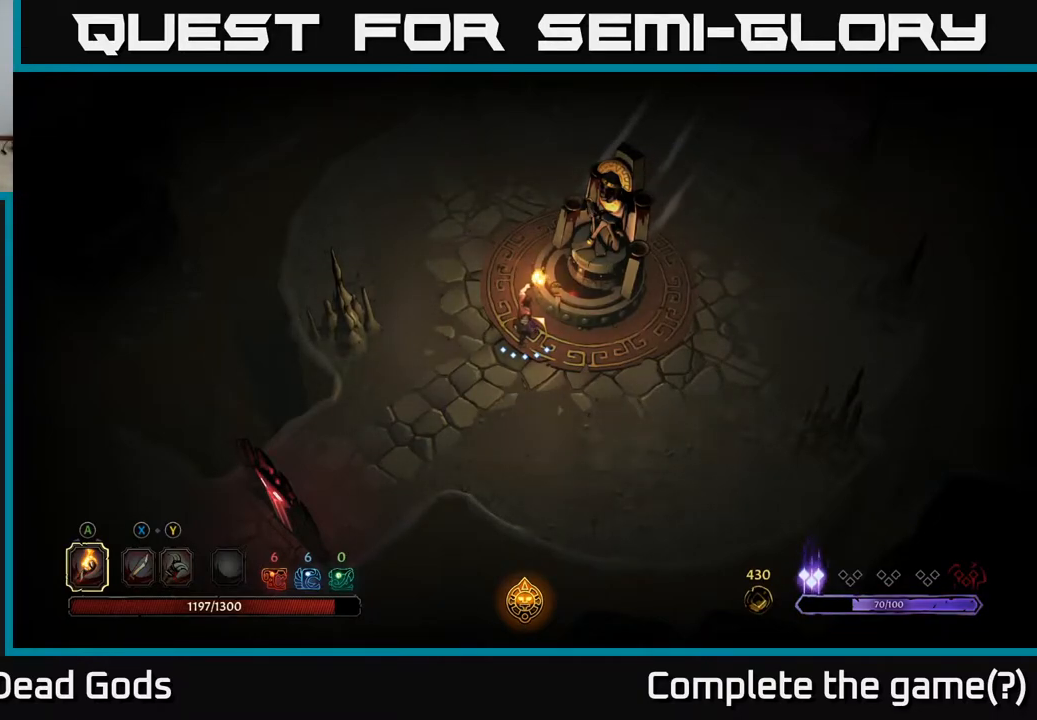
Gameplay with a controller (Xbox layout); each line is a JSON object with the inputs held at the frame after it. "events" lists button and stick changes between this image and that frame as [ms after this image, input, new state], when the widget could be followed in between.
{"buttons": [], "left_stick": "up", "right_stick": "center", "events": [[300, "left_stick", "up"]]}
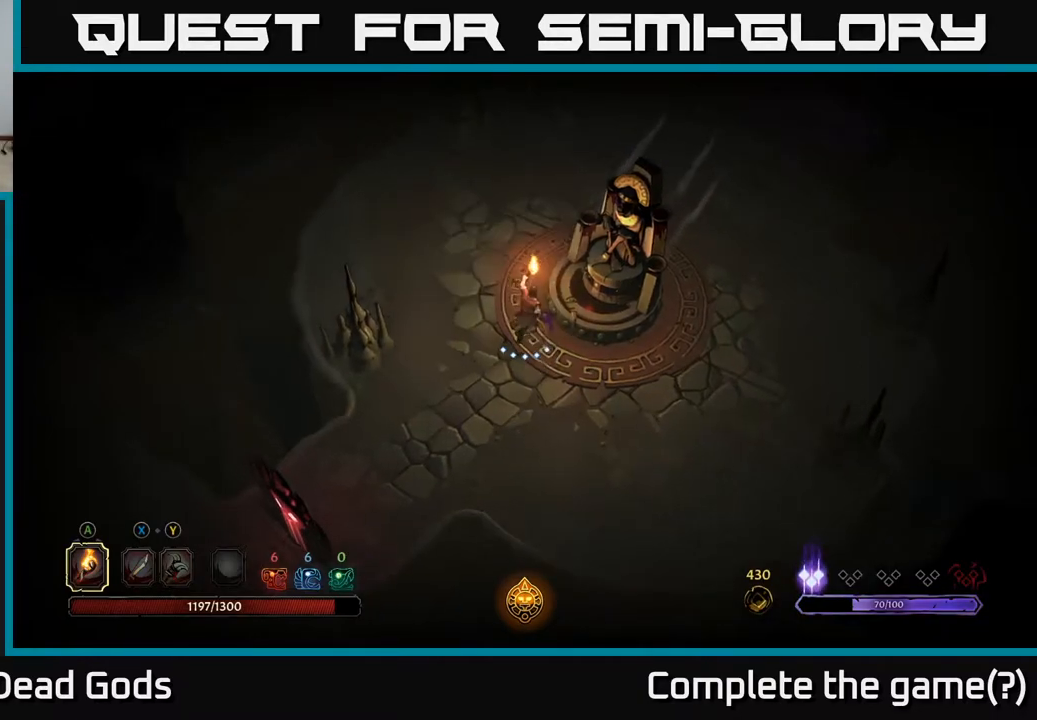
{"buttons": [], "left_stick": "up", "right_stick": "center", "events": []}
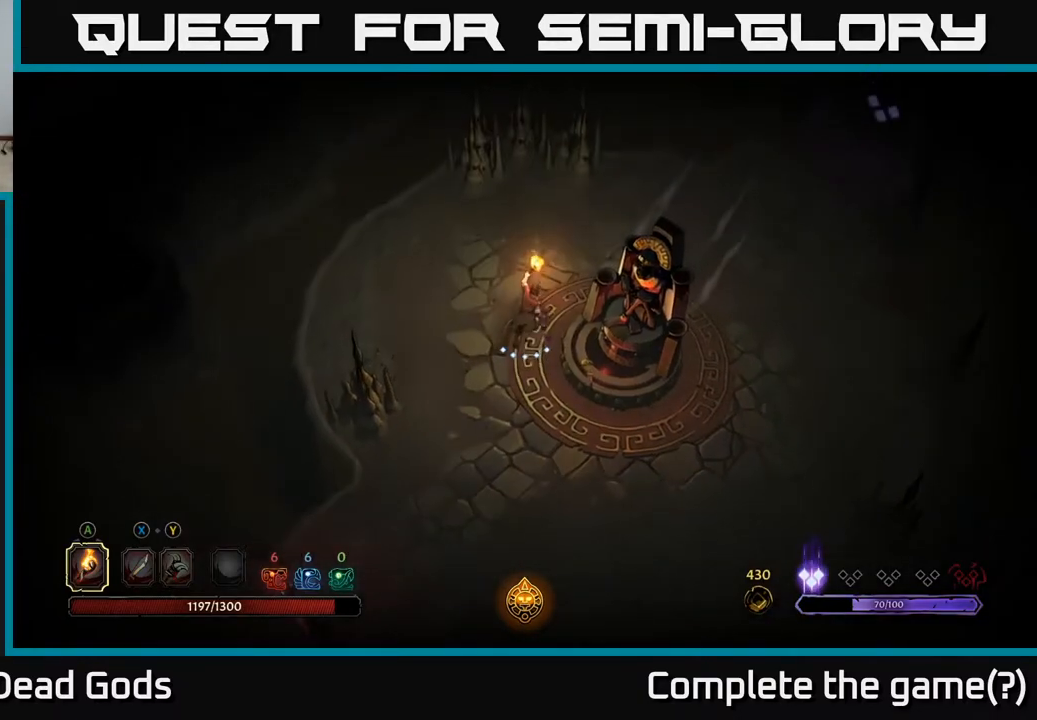
{"buttons": [], "left_stick": "up", "right_stick": "center", "events": [[83, "left_stick", "center"], [467, "left_stick", "up"]]}
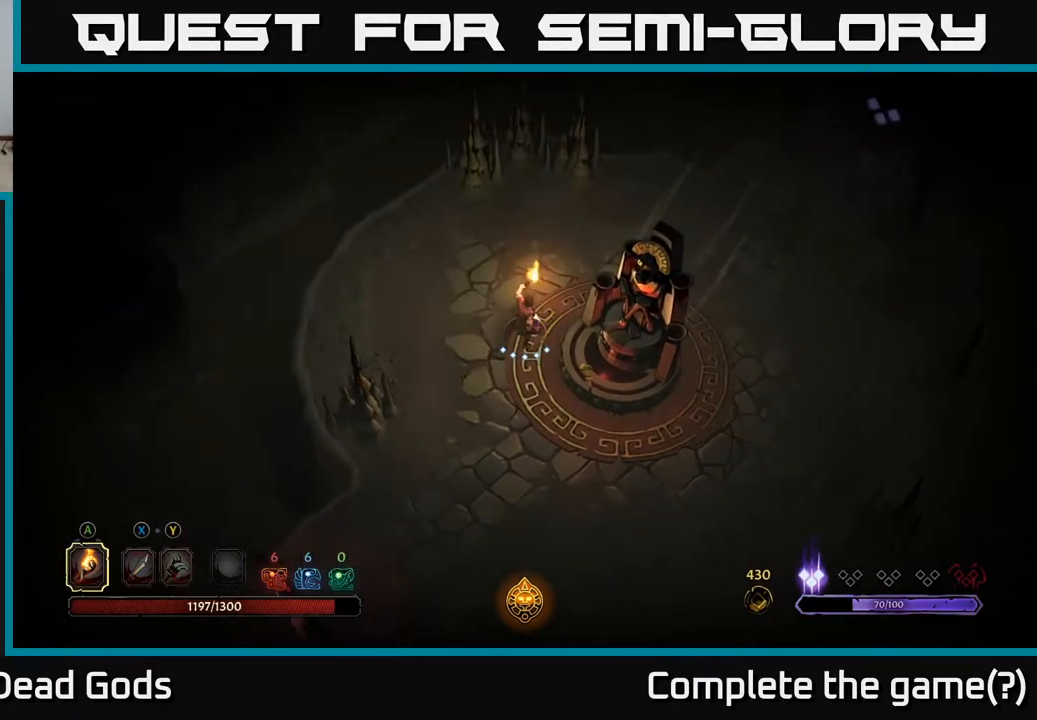
{"buttons": [], "left_stick": "up-right", "right_stick": "center", "events": [[250, "left_stick", "up-right"]]}
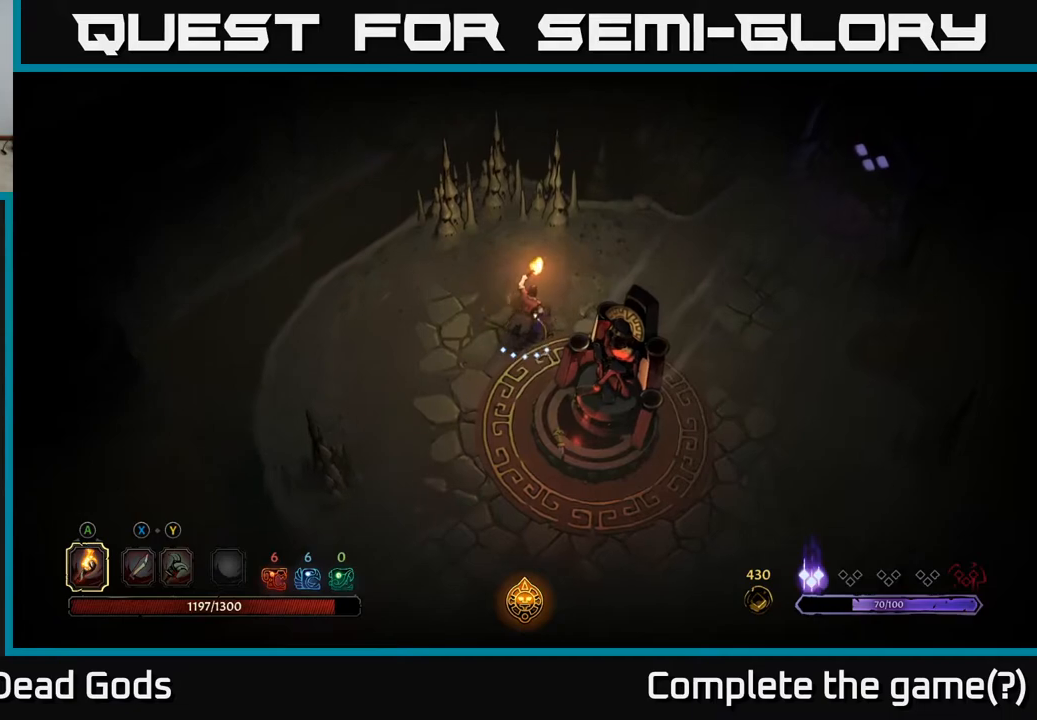
{"buttons": [], "left_stick": "up-right", "right_stick": "center", "events": [[83, "left_stick", "center"], [317, "left_stick", "up-right"]]}
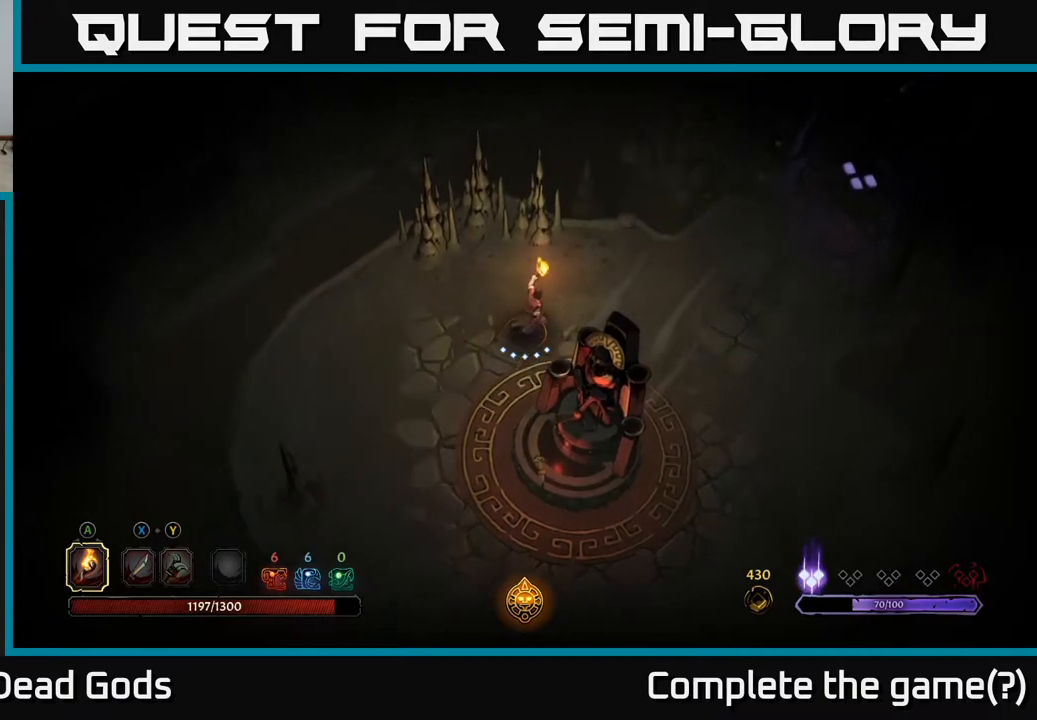
{"buttons": [], "left_stick": "right", "right_stick": "center", "events": [[283, "left_stick", "right"]]}
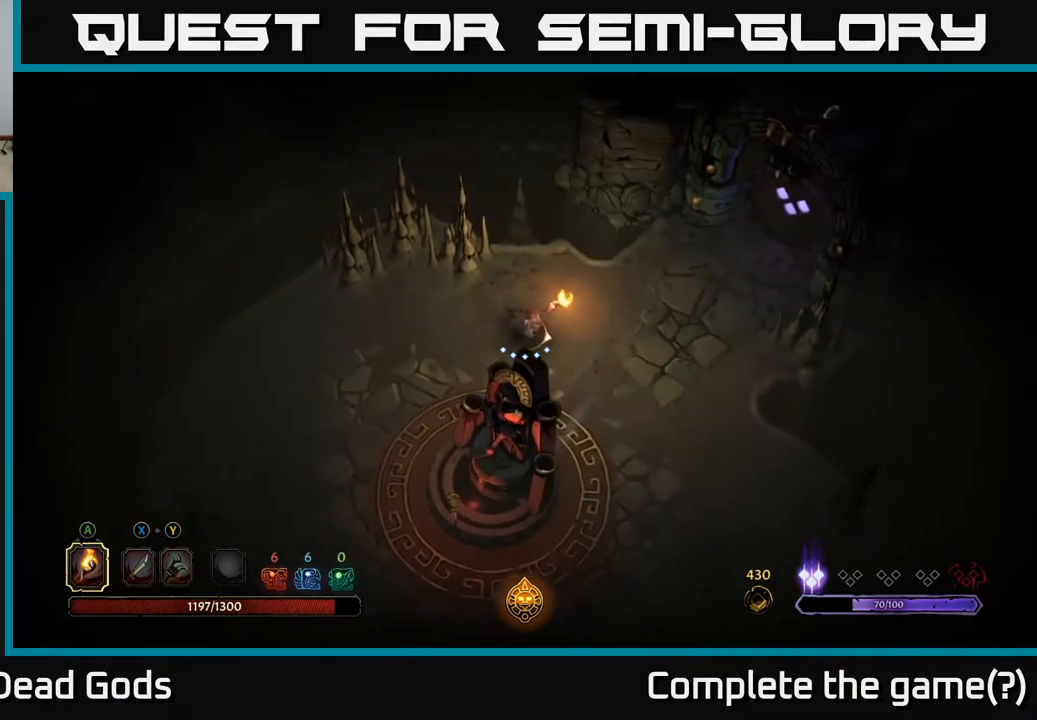
{"buttons": [], "left_stick": "right", "right_stick": "center", "events": []}
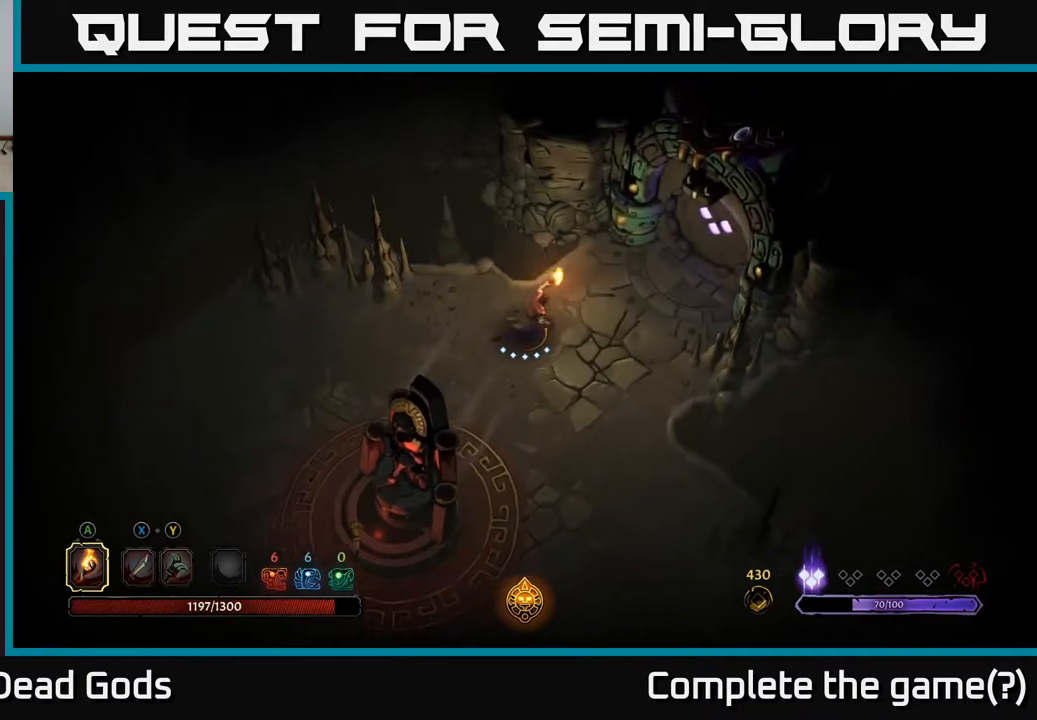
{"buttons": [], "left_stick": "right", "right_stick": "center", "events": []}
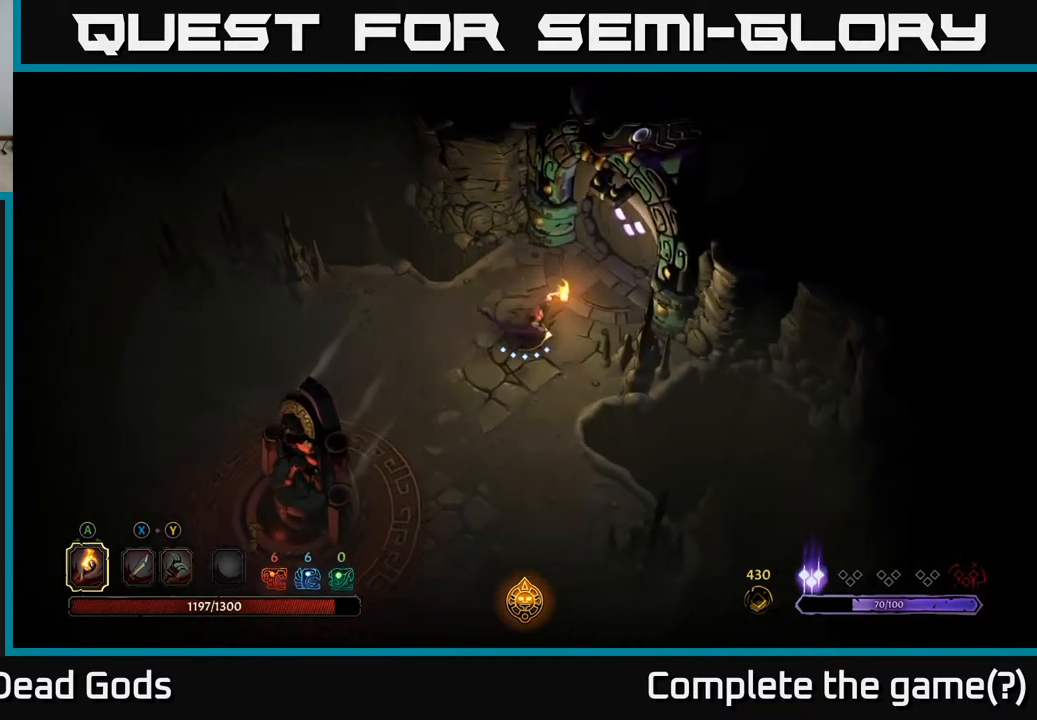
{"buttons": [], "left_stick": "center", "right_stick": "center", "events": [[83, "left_stick", "up-right"], [233, "left_stick", "center"]]}
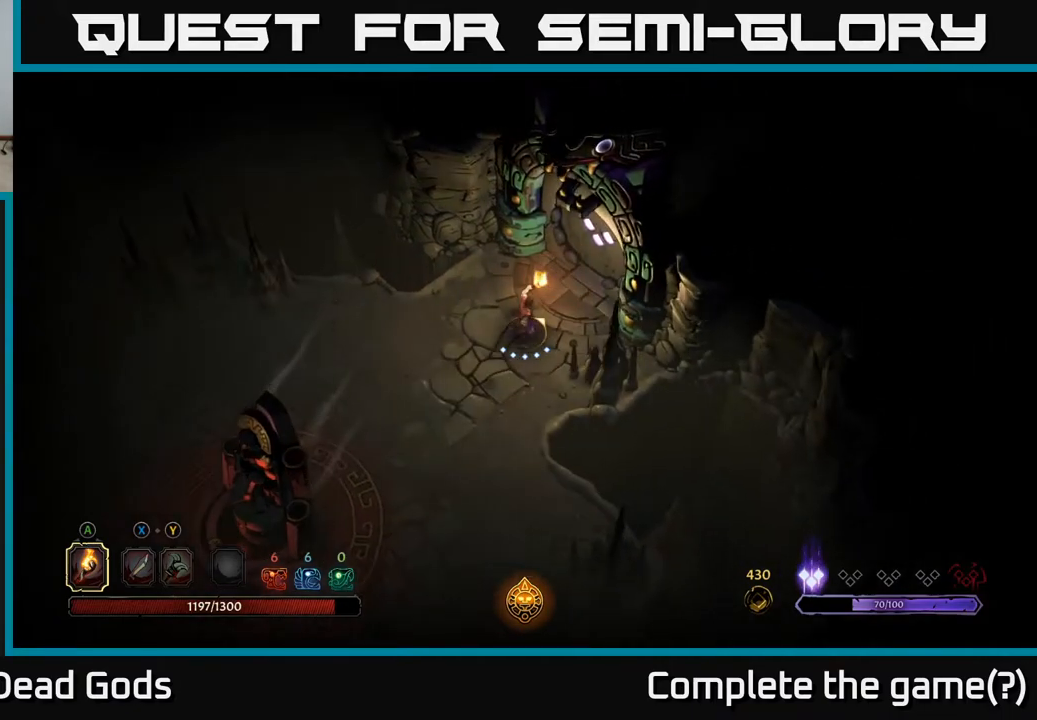
{"buttons": [], "left_stick": "center", "right_stick": "center", "events": [[200, "left_stick", "up-right"], [417, "left_stick", "center"]]}
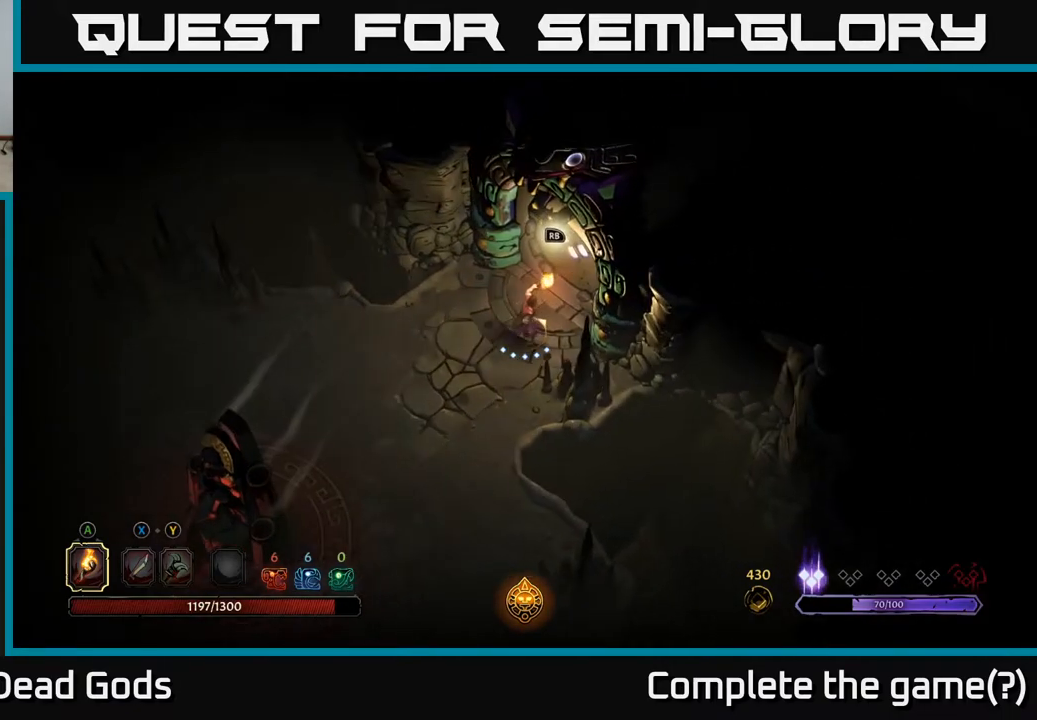
{"buttons": [], "left_stick": "center", "right_stick": "center", "events": []}
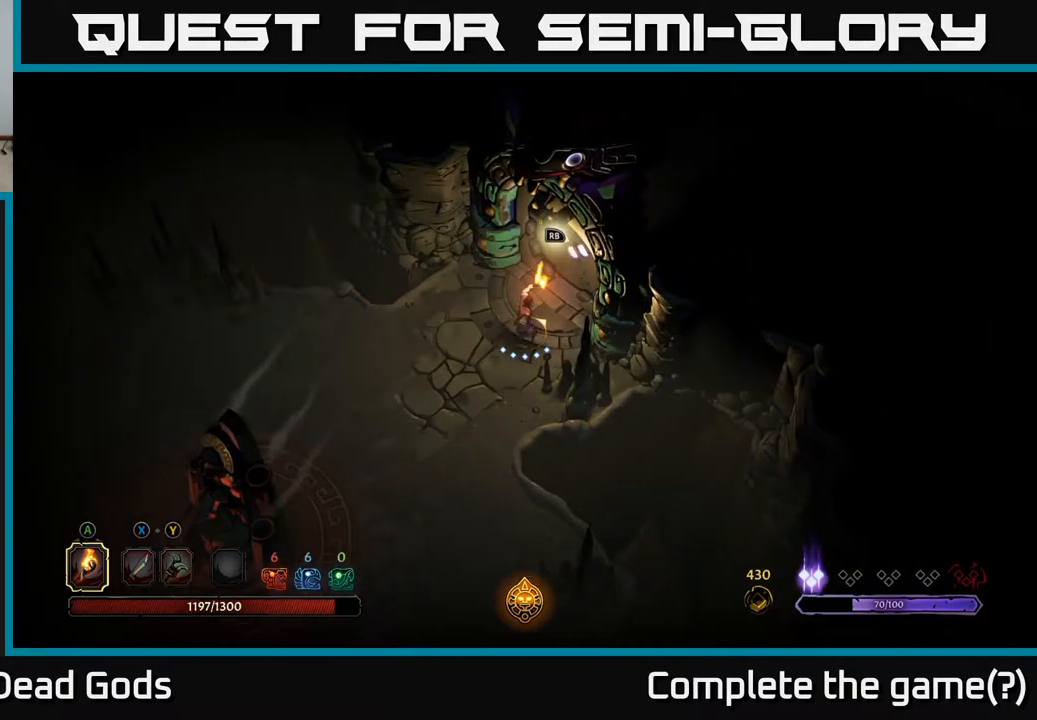
{"buttons": [], "left_stick": "center", "right_stick": "center", "events": [[83, "R1", "down"], [167, "R1", "up"]]}
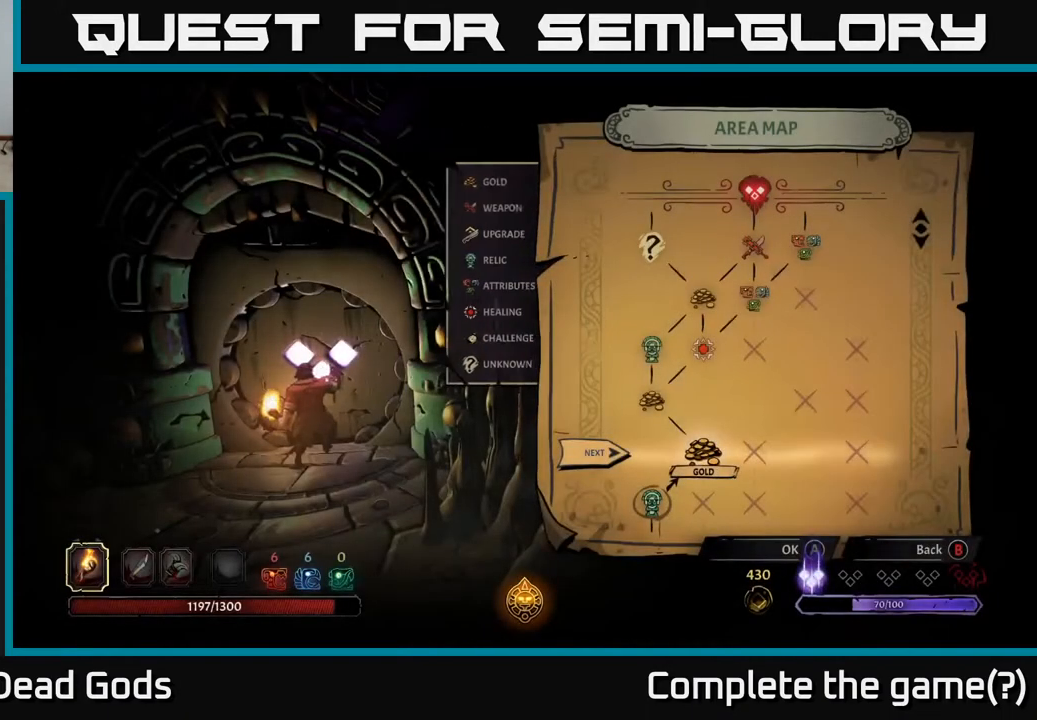
{"buttons": [], "left_stick": "center", "right_stick": "center", "events": []}
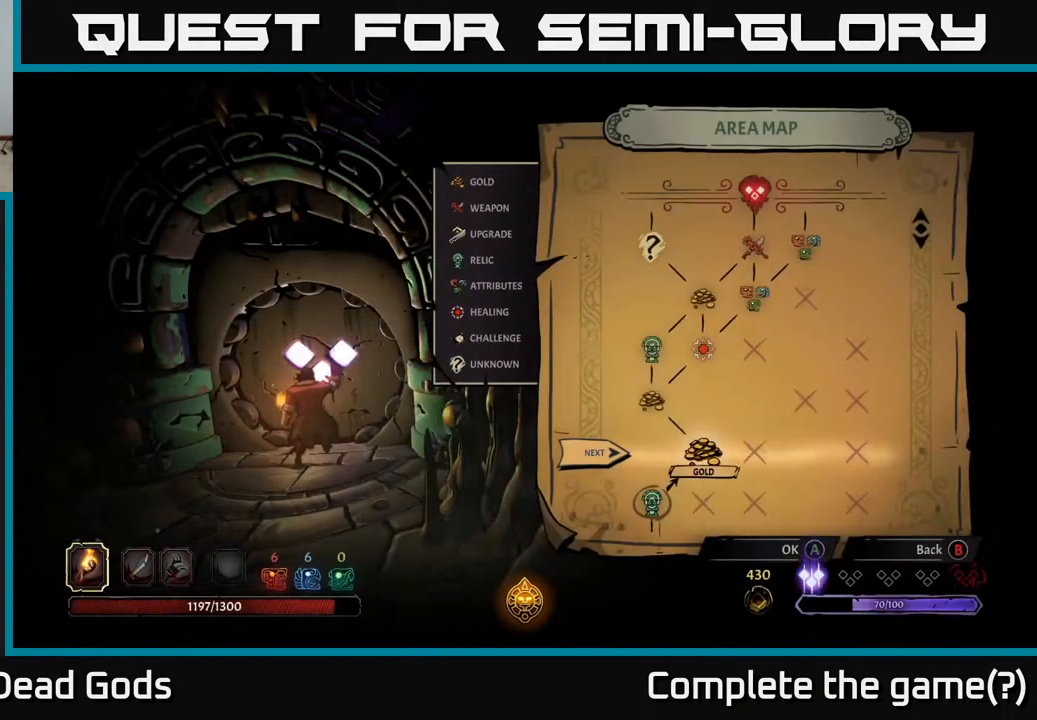
{"buttons": [], "left_stick": "right", "right_stick": "center", "events": [[367, "left_stick", "right"]]}
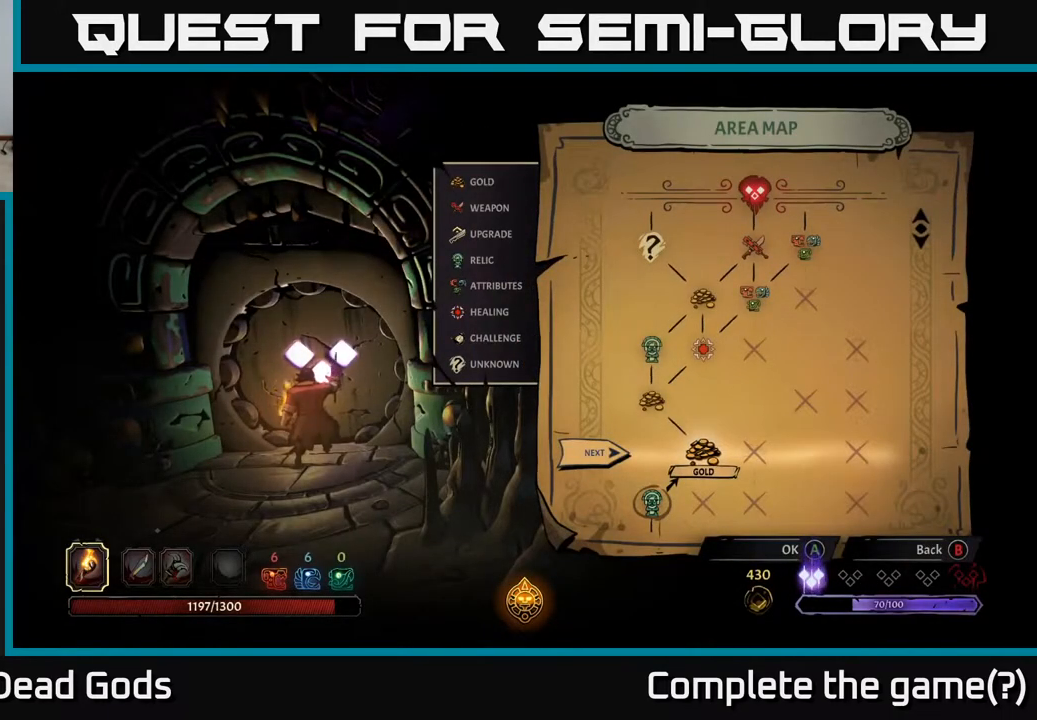
{"buttons": [], "left_stick": "center", "right_stick": "center", "events": [[50, "left_stick", "center"], [100, "left_stick", "left"], [267, "A", "down"], [267, "left_stick", "center"], [350, "A", "up"]]}
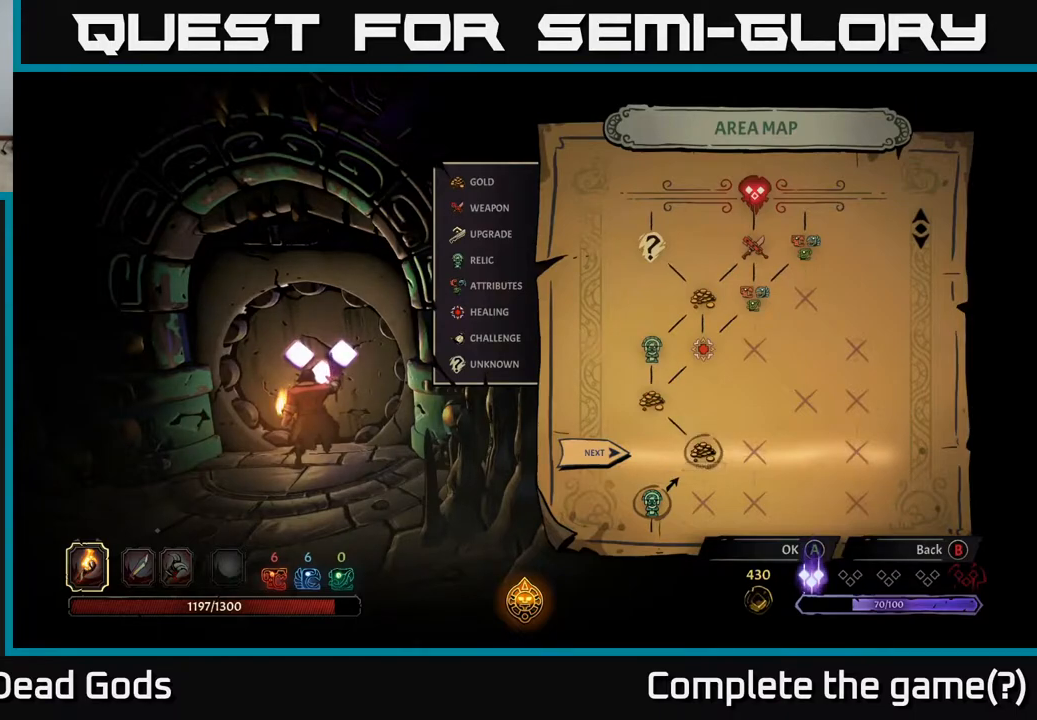
{"buttons": [], "left_stick": "center", "right_stick": "center", "events": []}
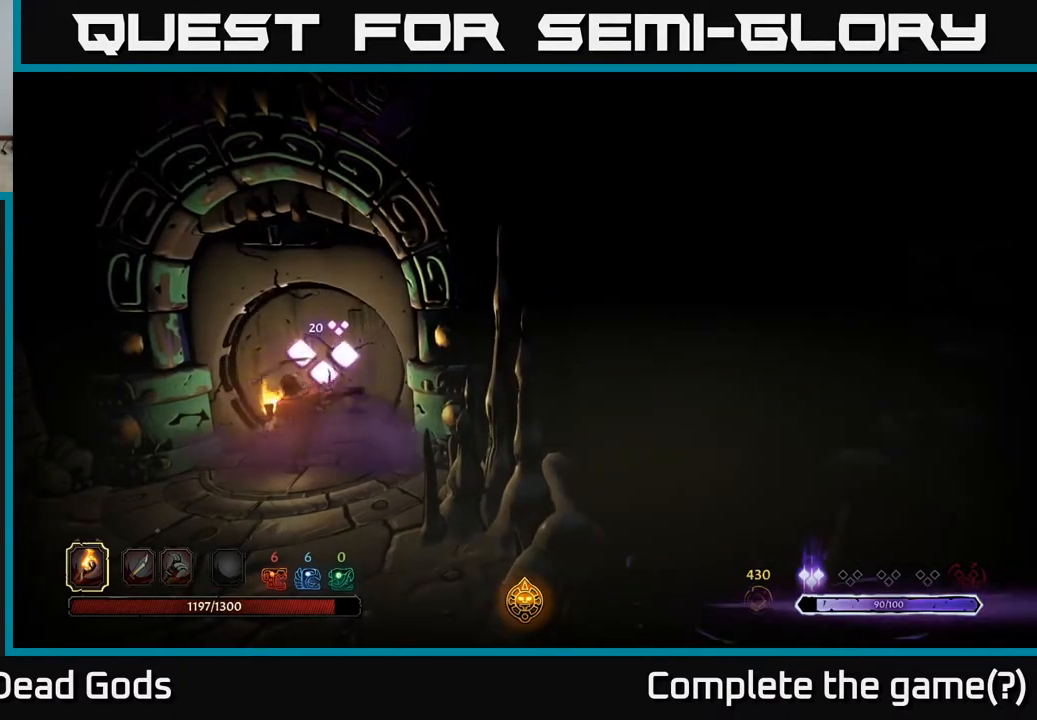
{"buttons": [], "left_stick": "center", "right_stick": "center", "events": []}
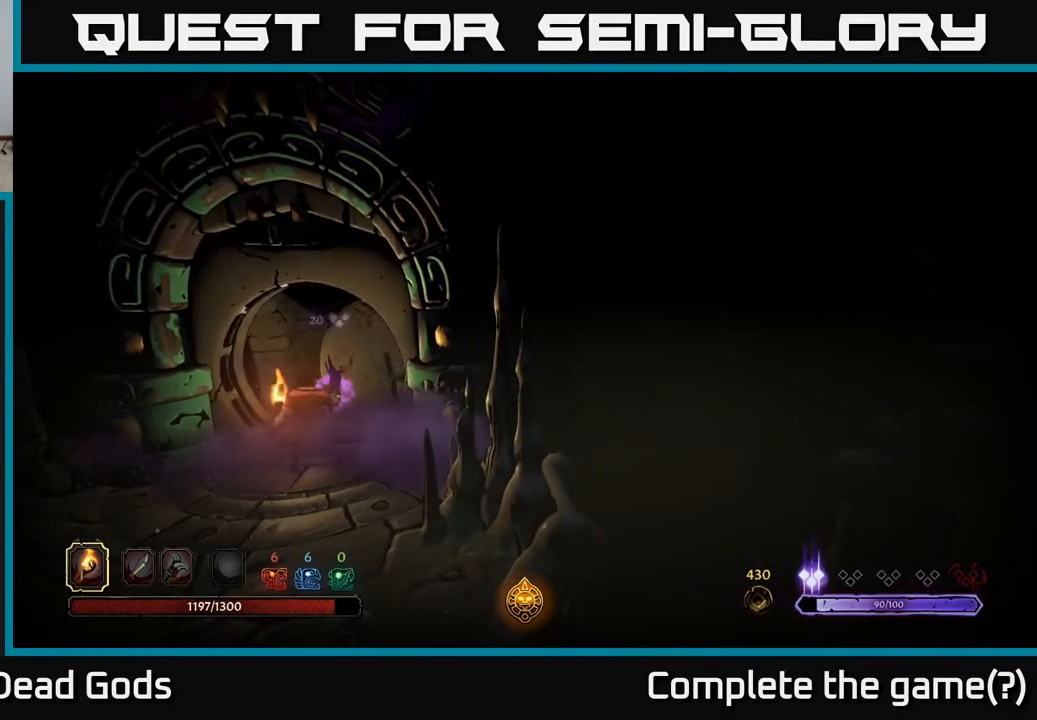
{"buttons": [], "left_stick": "center", "right_stick": "center", "events": []}
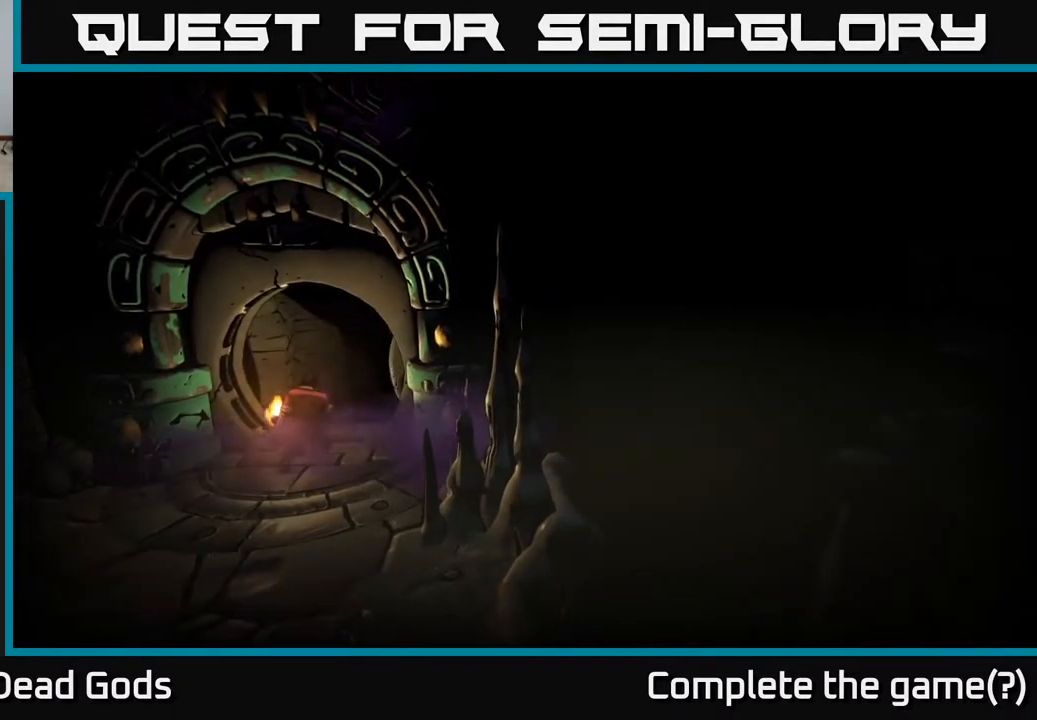
{"buttons": [], "left_stick": "center", "right_stick": "center", "events": []}
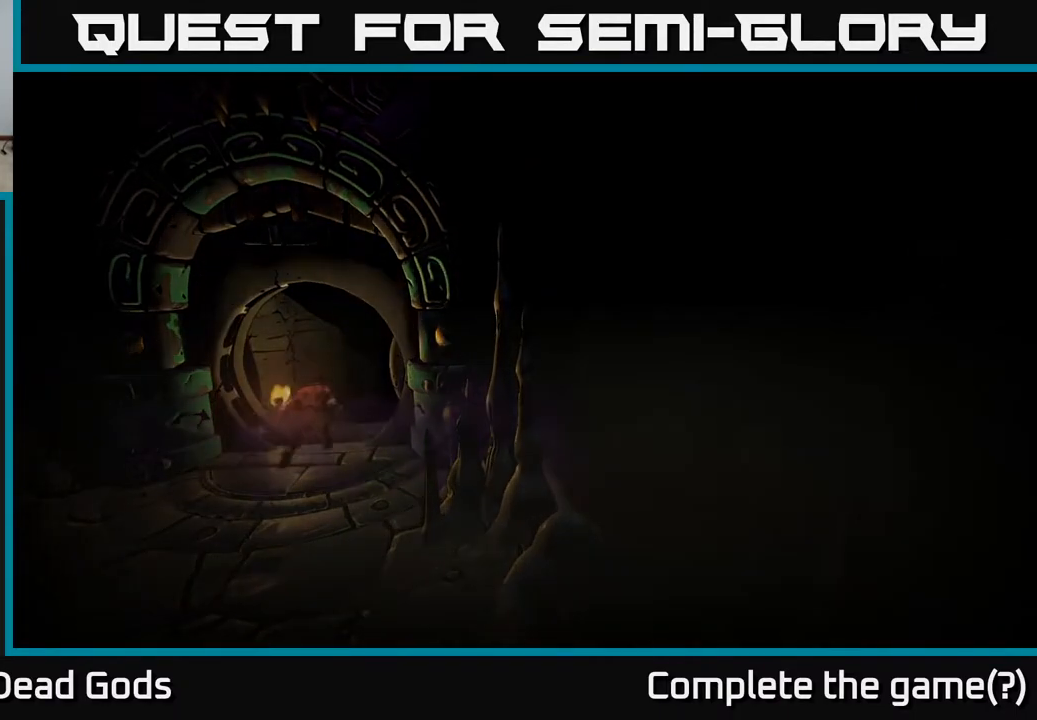
{"buttons": [], "left_stick": "center", "right_stick": "center", "events": []}
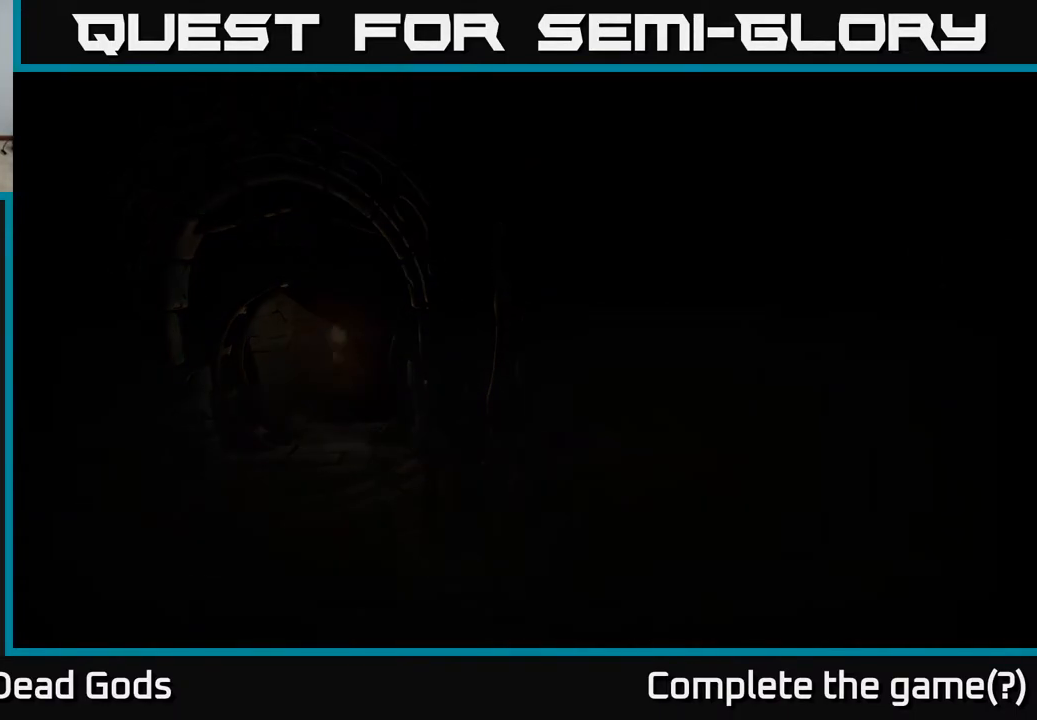
{"buttons": [], "left_stick": "center", "right_stick": "center", "events": []}
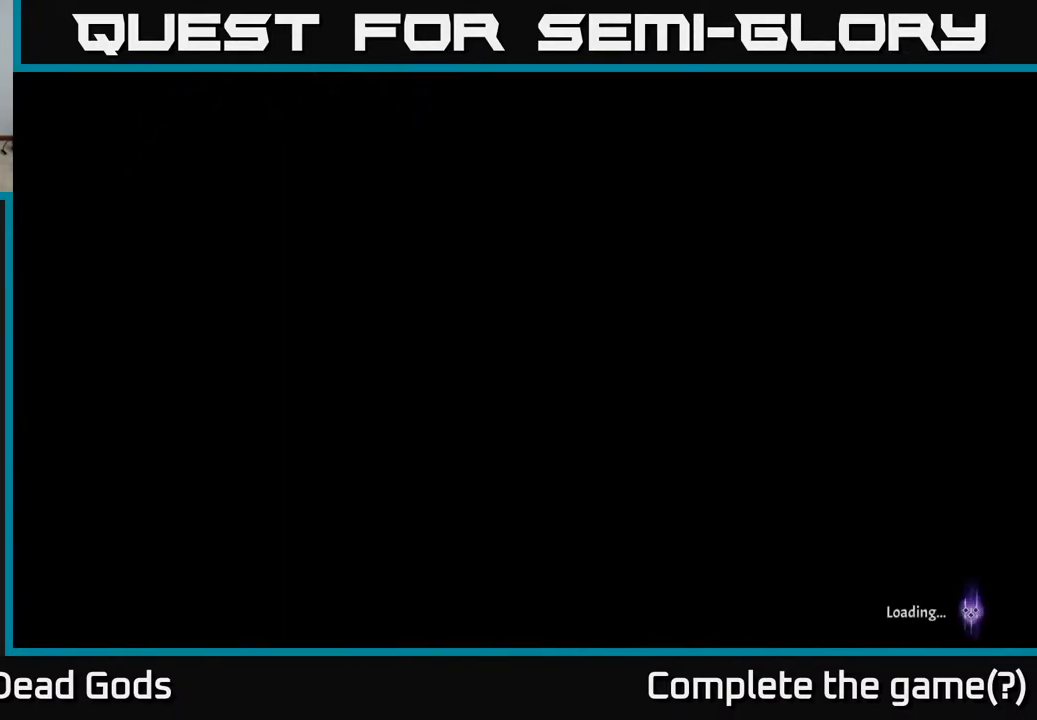
{"buttons": [], "left_stick": "center", "right_stick": "center", "events": []}
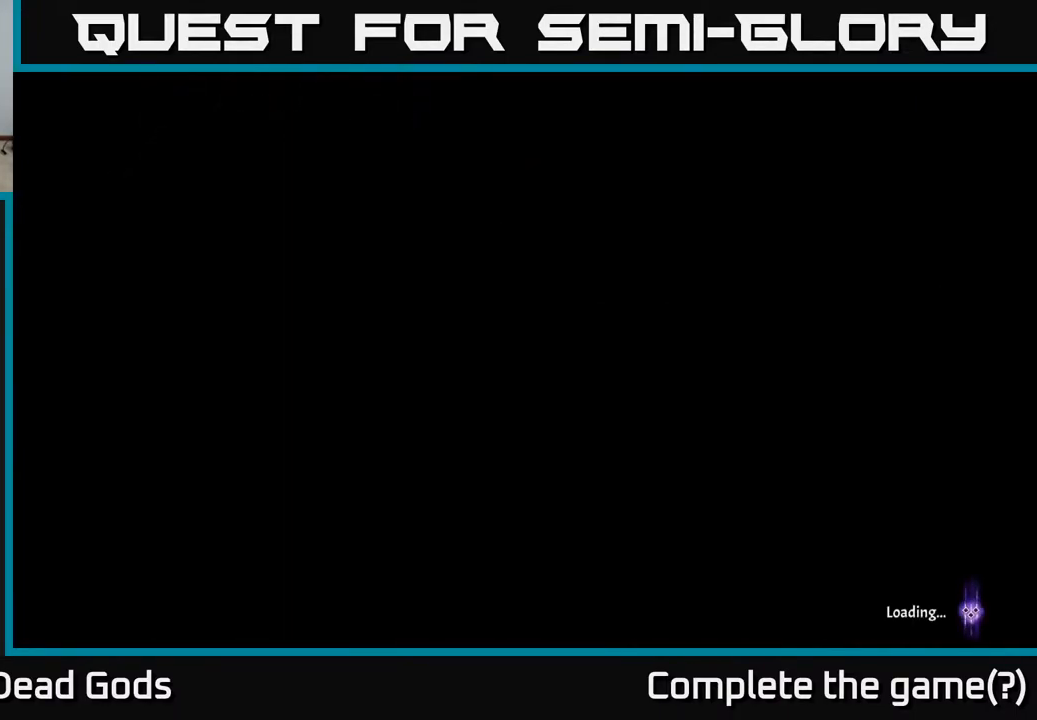
{"buttons": [], "left_stick": "center", "right_stick": "center", "events": []}
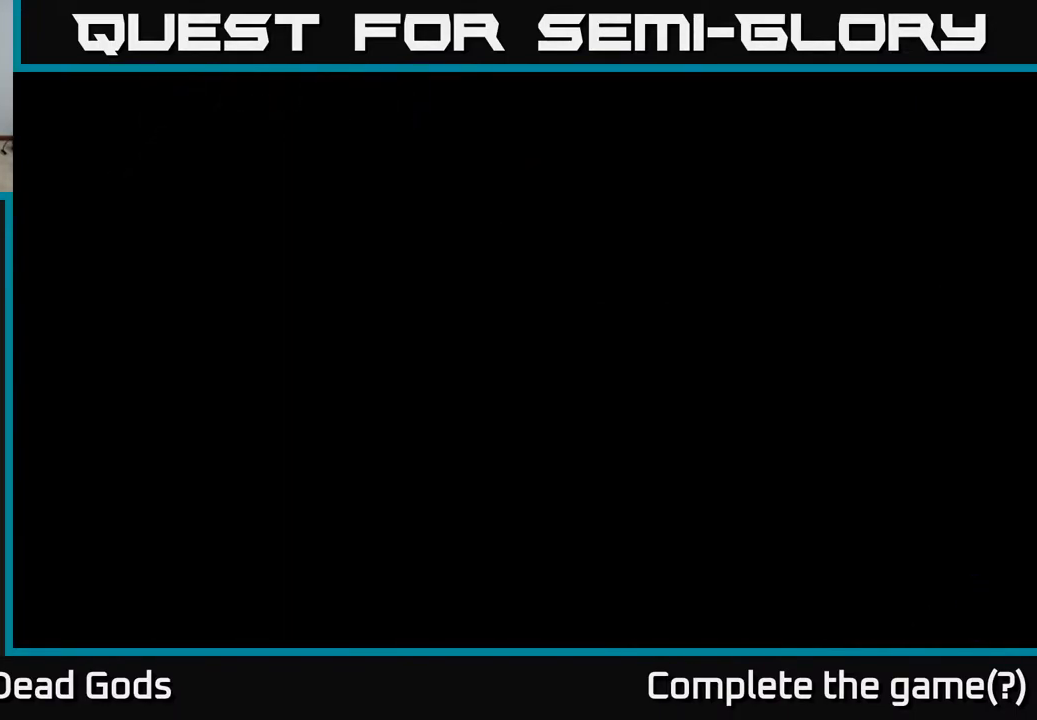
{"buttons": [], "left_stick": "center", "right_stick": "center", "events": []}
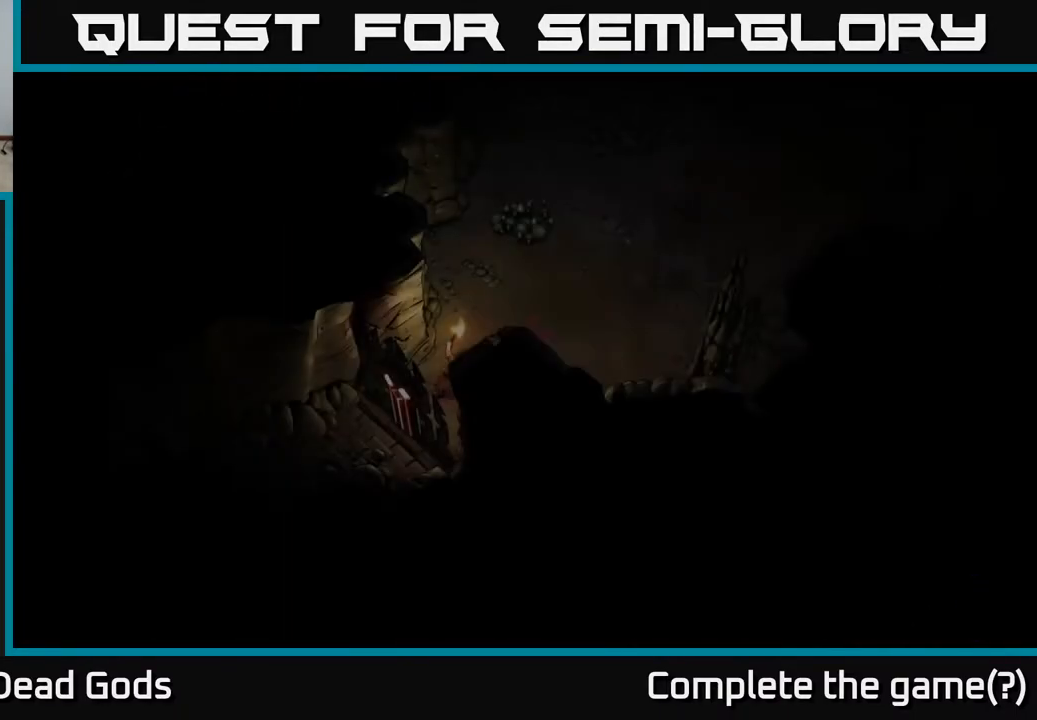
{"buttons": [], "left_stick": "center", "right_stick": "center", "events": []}
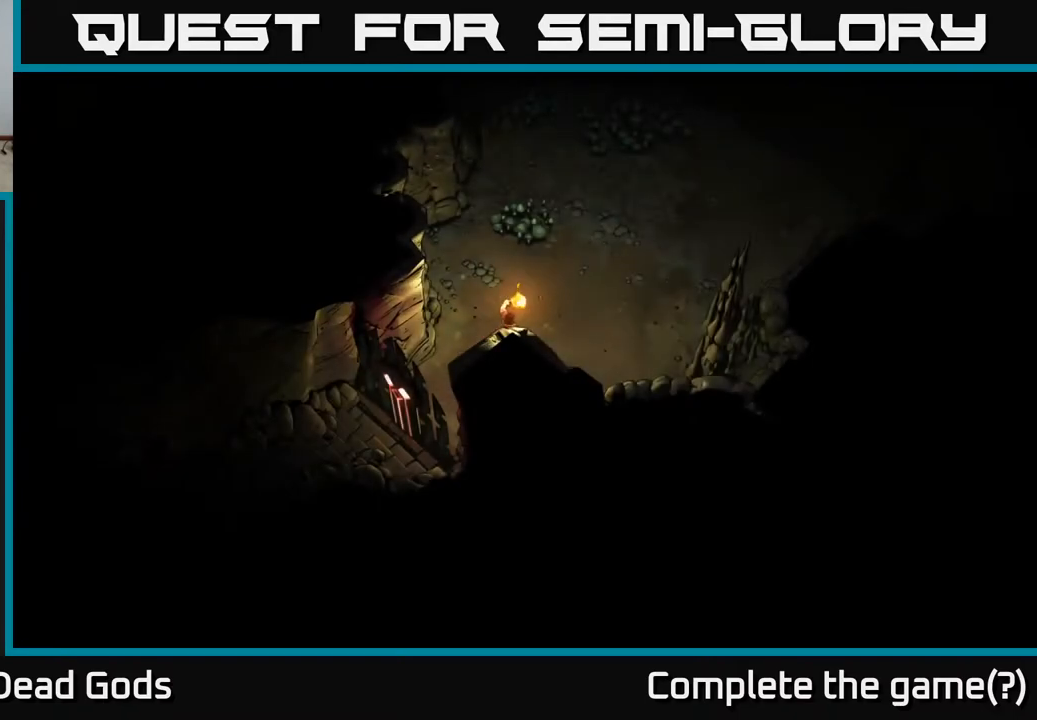
{"buttons": [], "left_stick": "up", "right_stick": "center", "events": [[200, "left_stick", "up"]]}